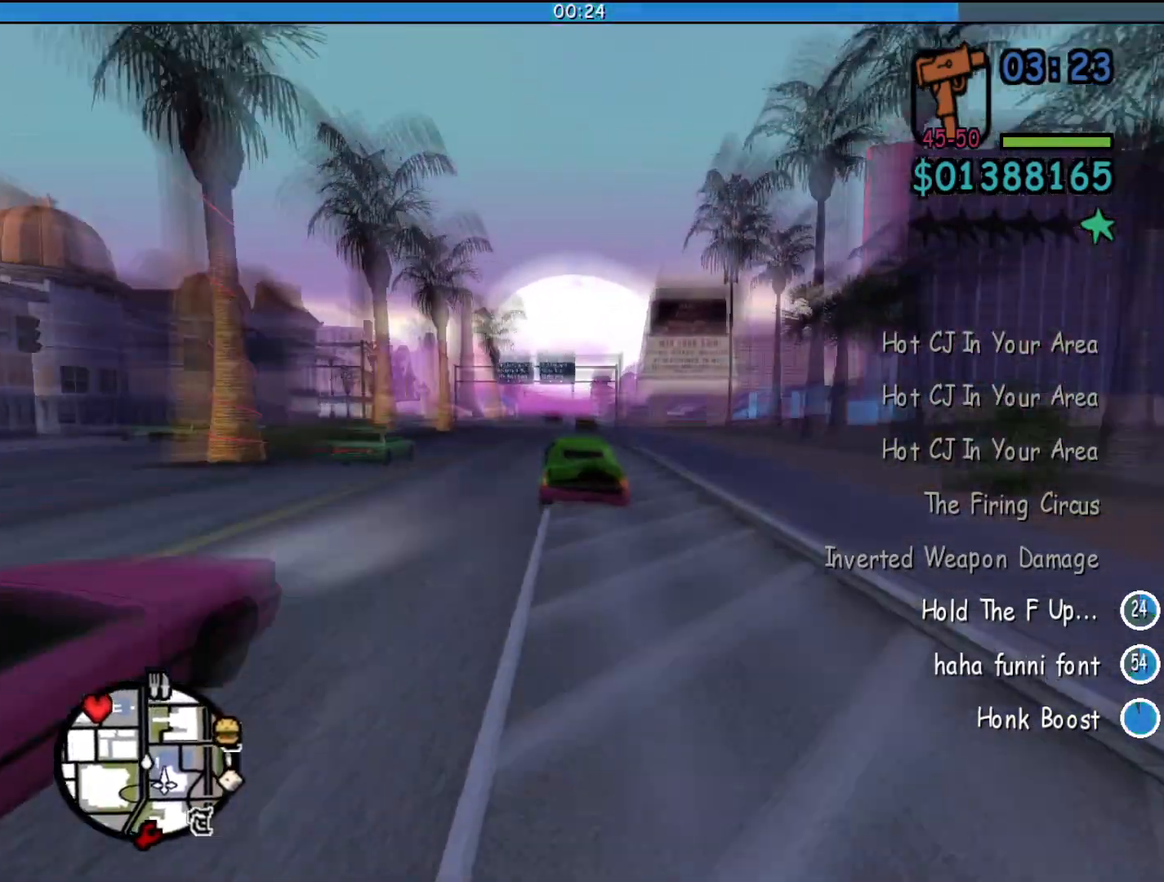
Gameplay with keyboard and mouse; each line is a JSON object with the keys and mouse buttons held at the frame after it. "events" lists presses ("down") and releases ("up") of "a", "alt", "c", "d", "down", "e", "escape", "f", "g", "h", "left", "q", "right", "s", "shift", "space", "tab", "up", "v", "w", "mouse_left", "mouse_middle", "mouse_right", "mouse_wheel_up" and "mouse_wheel_down" between this image and that frame as [ms after this image, input, new state], when the widget could be followed in between. "mouse_left", "mouse_middle", "mouse_right", "mouse_wheel_up", "mouse_wheel_down" = the "left", "middle", "right", "wheel_up", "wheel_down" buttons of the "mouse" list. No other keys are recorded. Mouse movement is not recorded.
{"keys": ["d", "w"], "mouse": [], "events": [[300, "a", "up"], [400, "d", "down"]]}
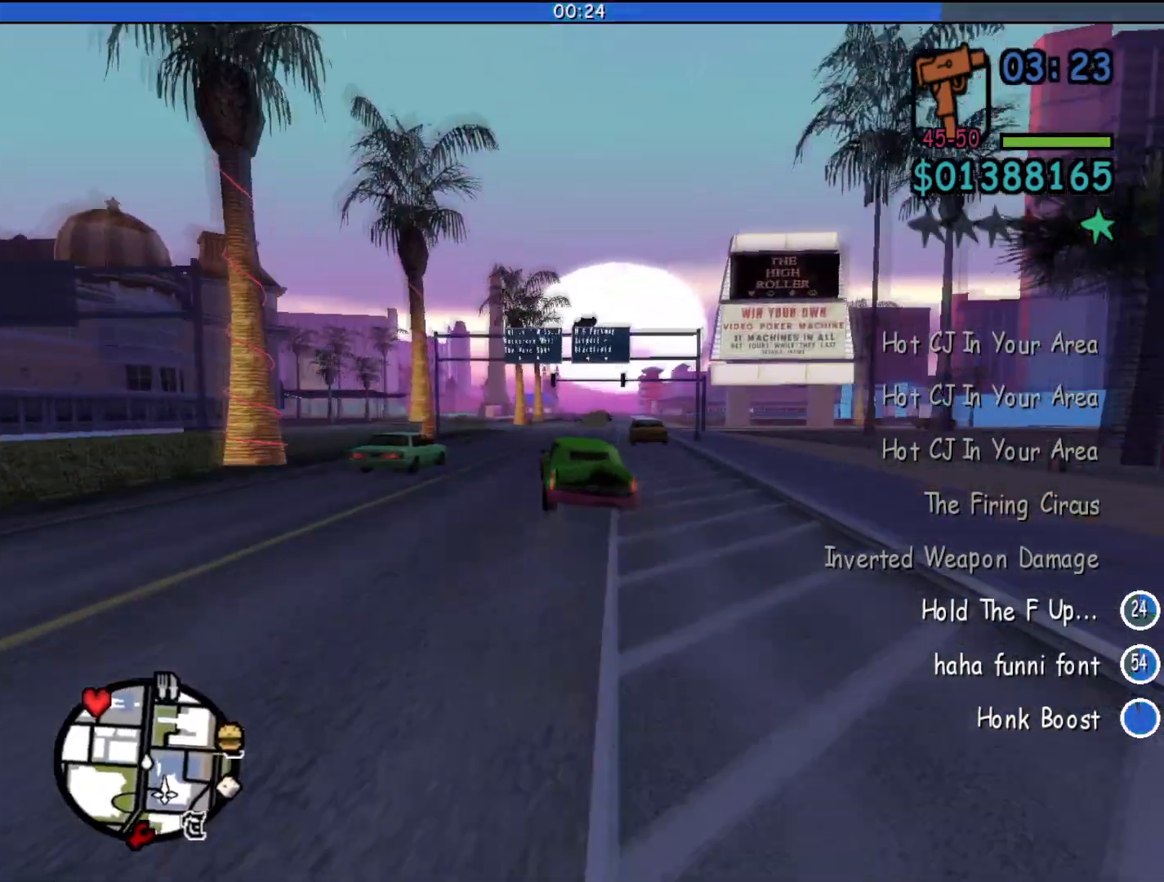
{"keys": ["h", "w"], "mouse": [], "events": [[33, "d", "up"], [133, "d", "down"], [233, "h", "down"], [433, "d", "up"]]}
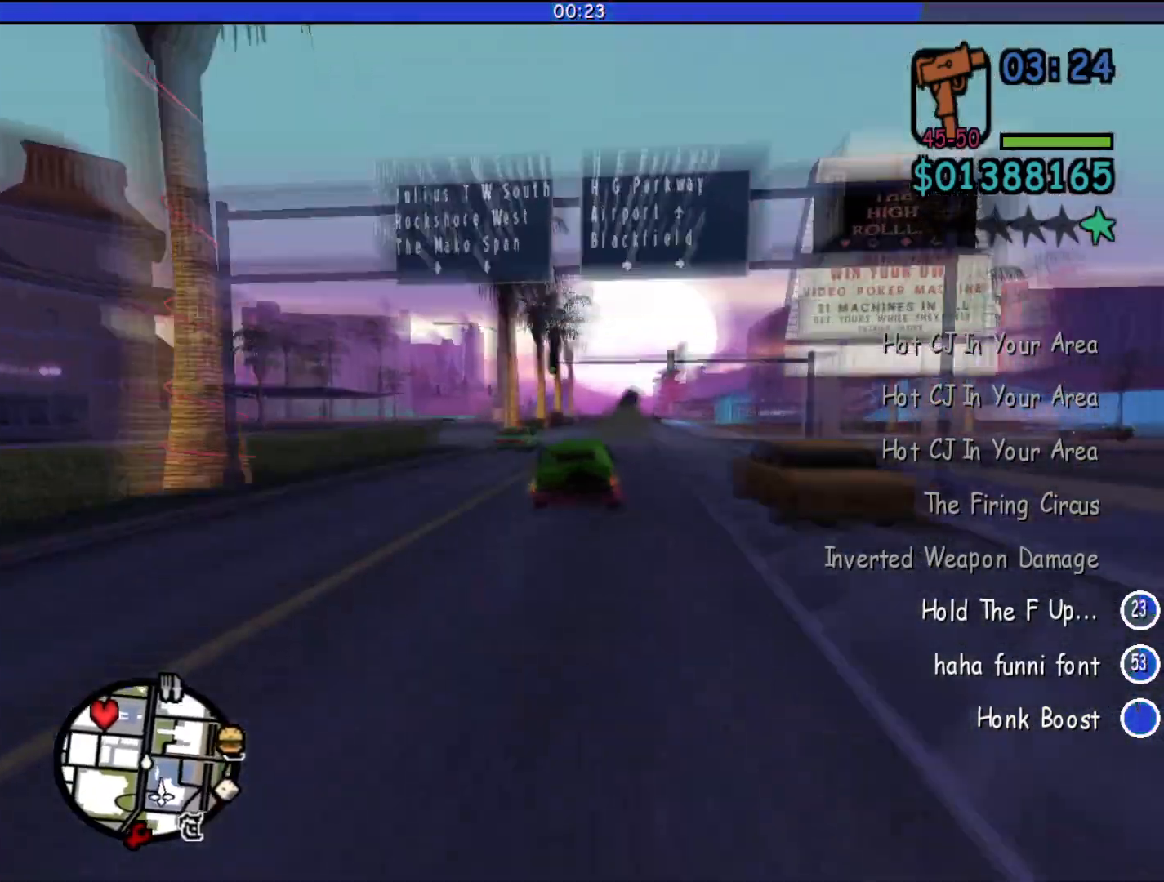
{"keys": ["h", "w"], "mouse": [], "events": [[33, "d", "down"], [267, "d", "up"], [433, "a", "down"], [500, "a", "up"]]}
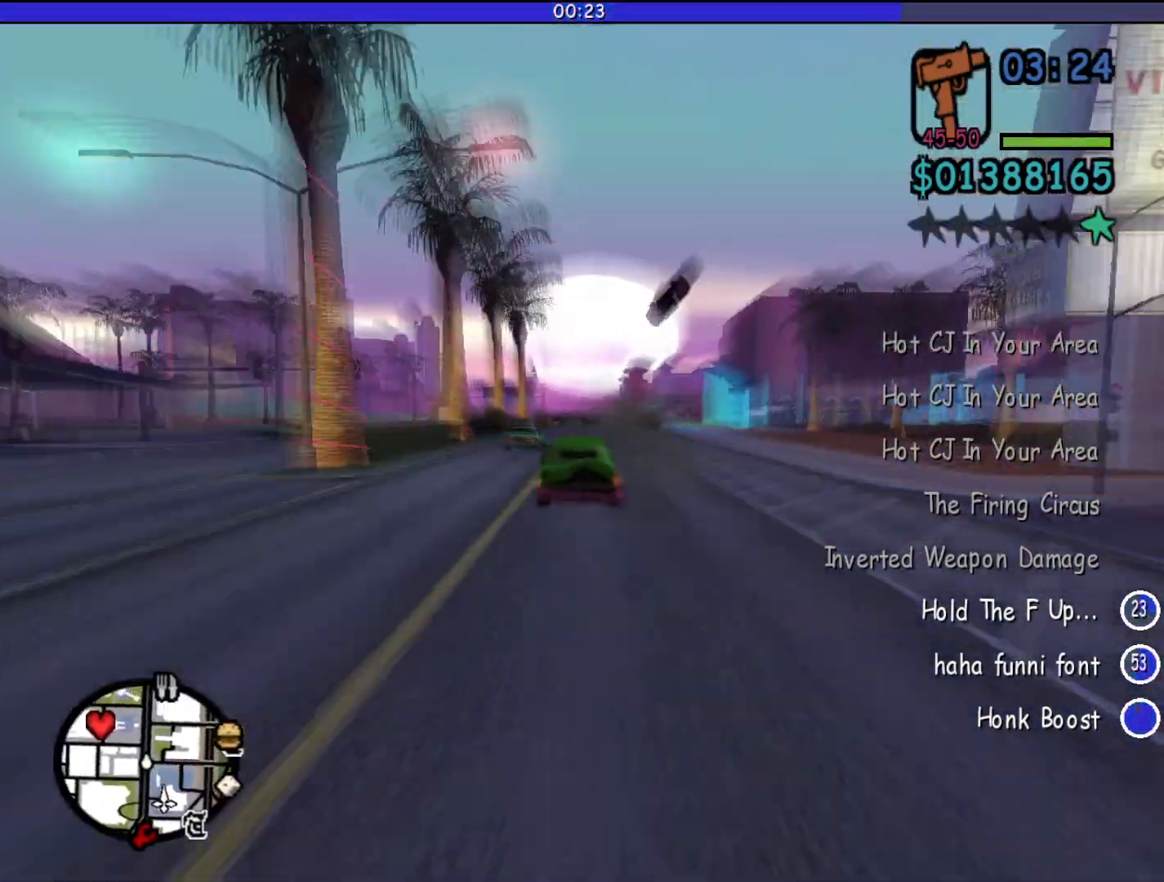
{"keys": ["d", "h", "w"], "mouse": [], "events": [[100, "d", "down"], [233, "d", "up"], [367, "d", "down"]]}
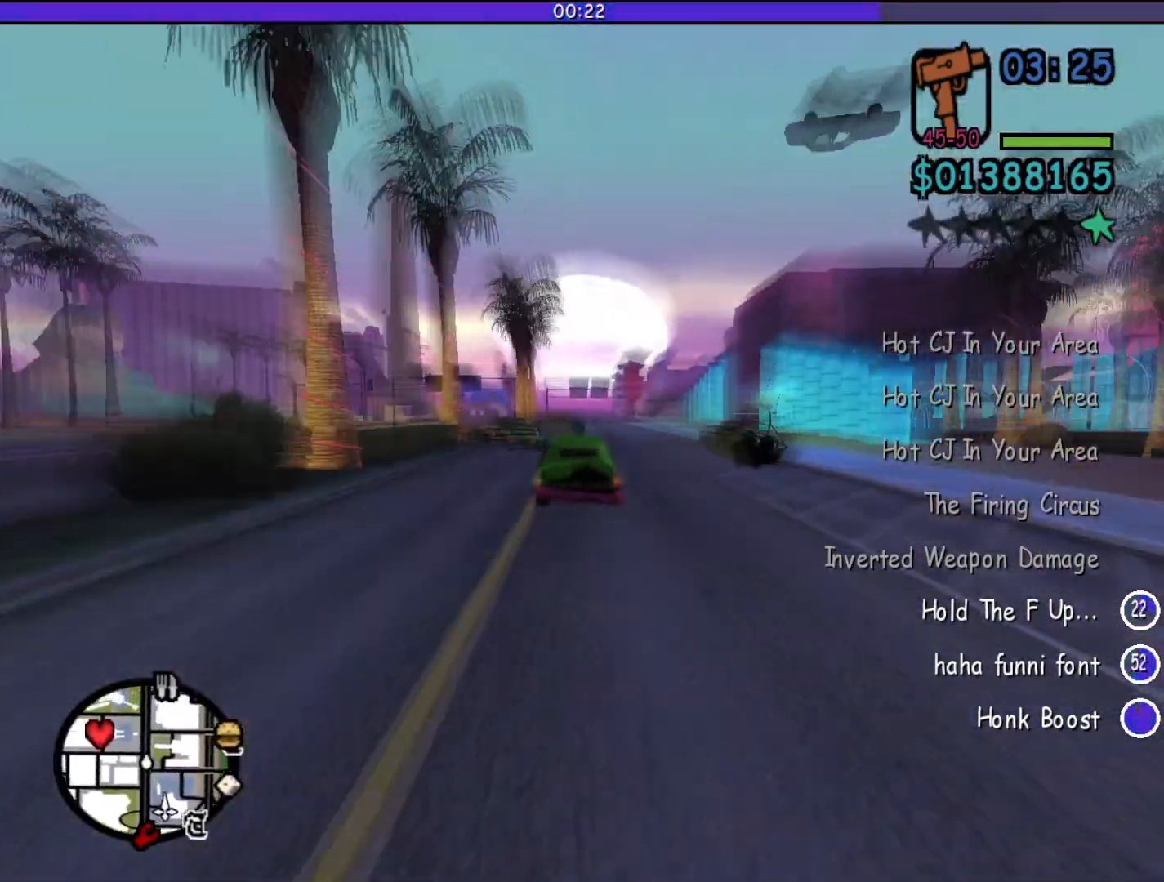
{"keys": ["a", "w"], "mouse": [], "events": [[167, "h", "up"], [367, "d", "up"], [400, "a", "down"]]}
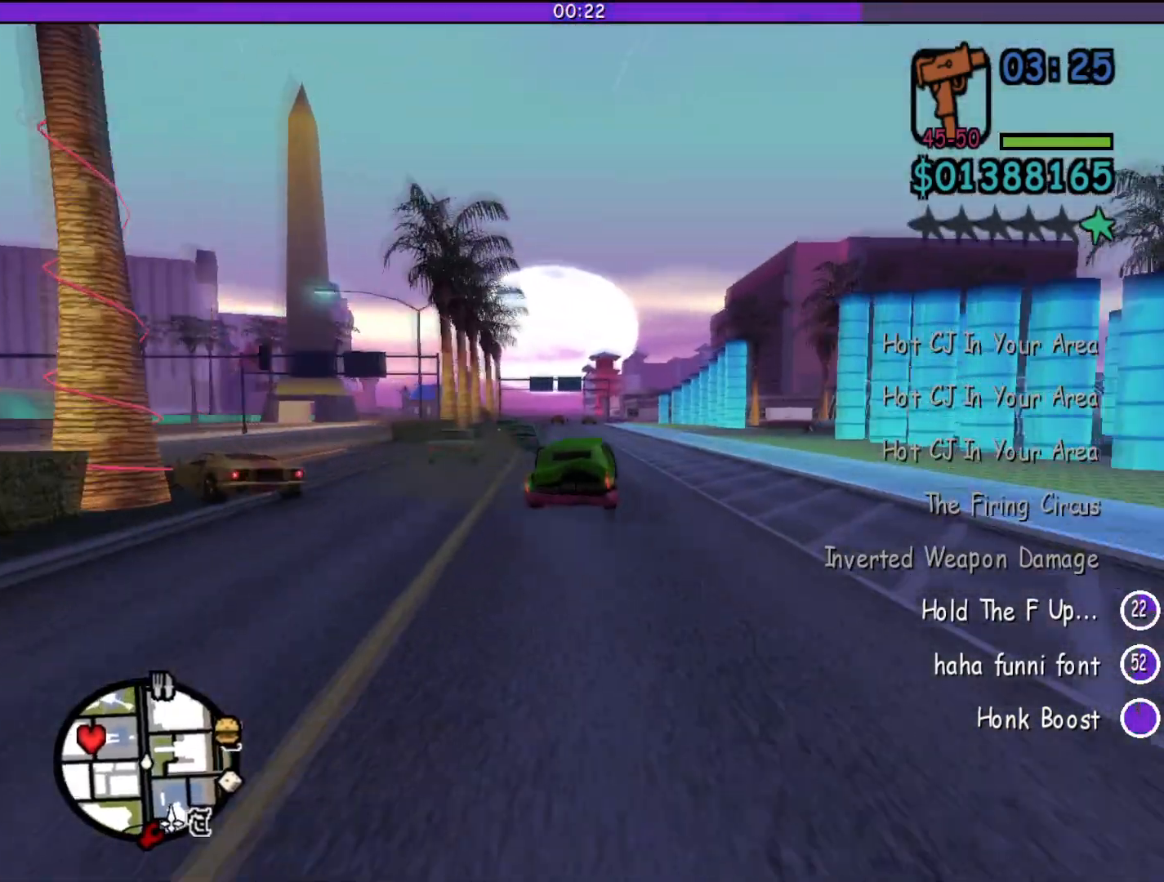
{"keys": ["h", "w"], "mouse": [], "events": [[300, "a", "up"], [333, "h", "down"]]}
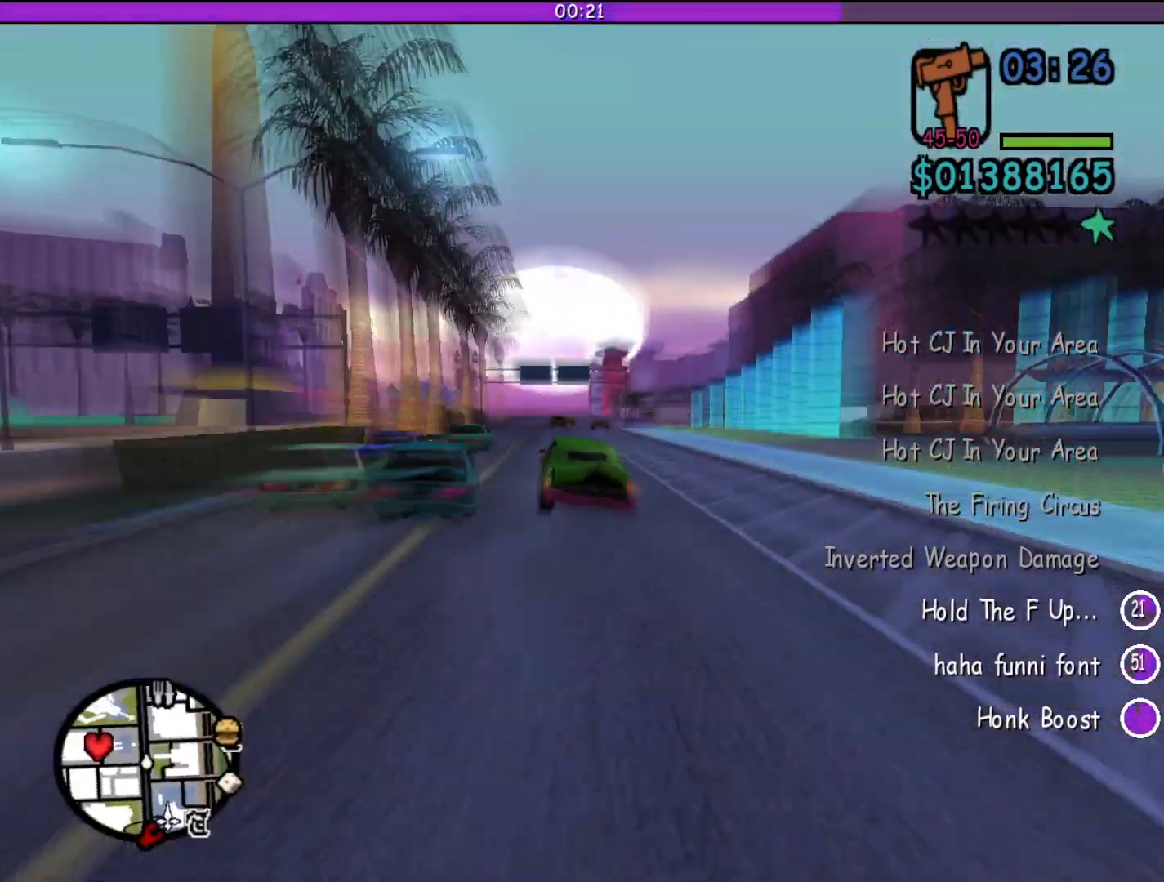
{"keys": ["h", "w"], "mouse": [], "events": [[167, "a", "down"], [467, "a", "up"]]}
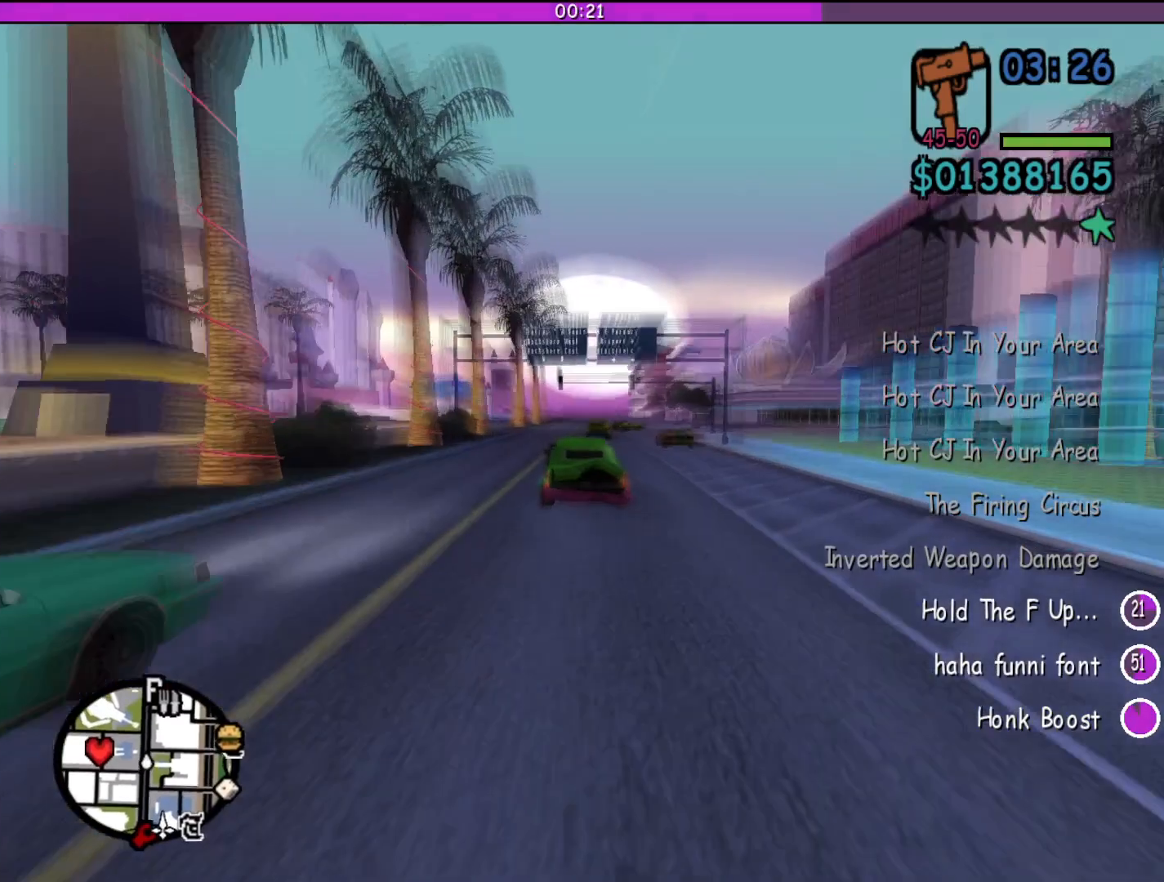
{"keys": ["d", "h", "w"], "mouse": [], "events": [[67, "d", "down"]]}
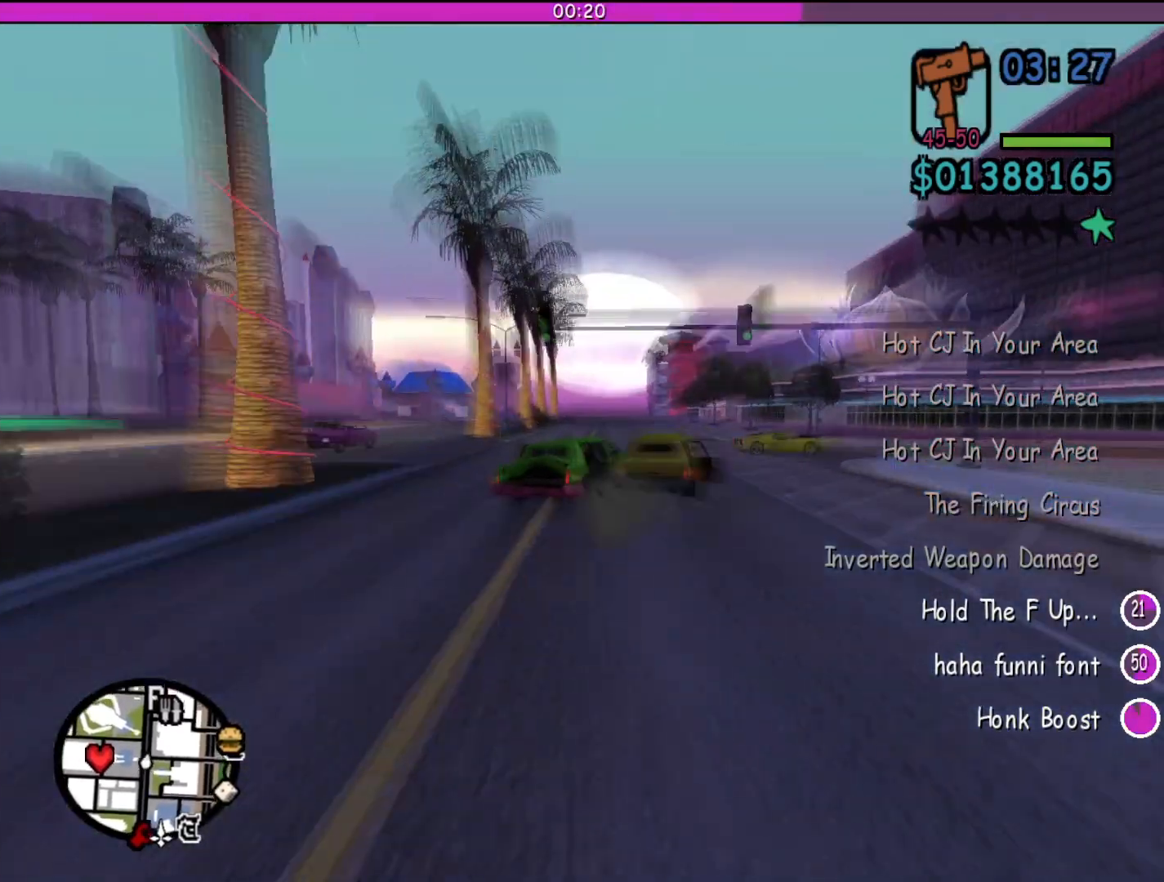
{"keys": ["a"], "mouse": [], "events": [[233, "h", "up"], [233, "w", "up"], [333, "a", "down"], [333, "d", "up"]]}
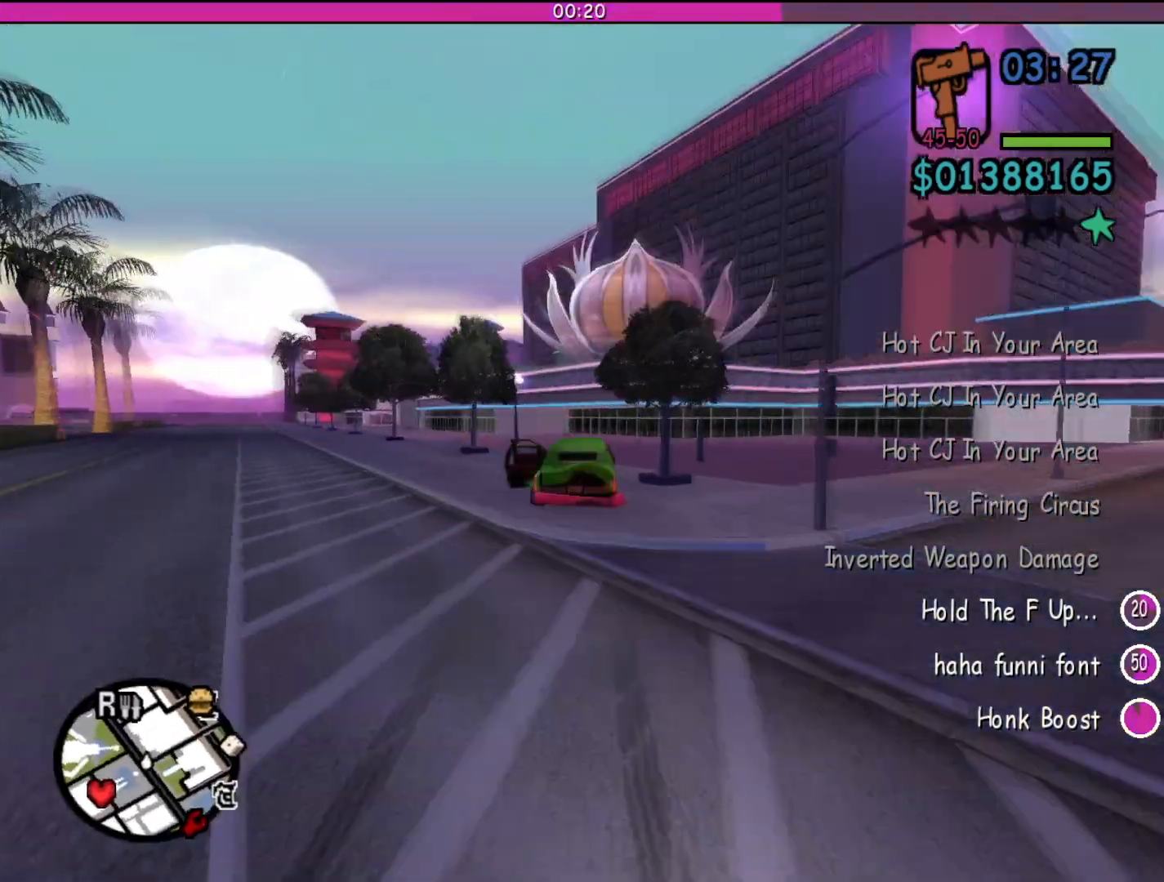
{"keys": ["a"], "mouse": [], "events": []}
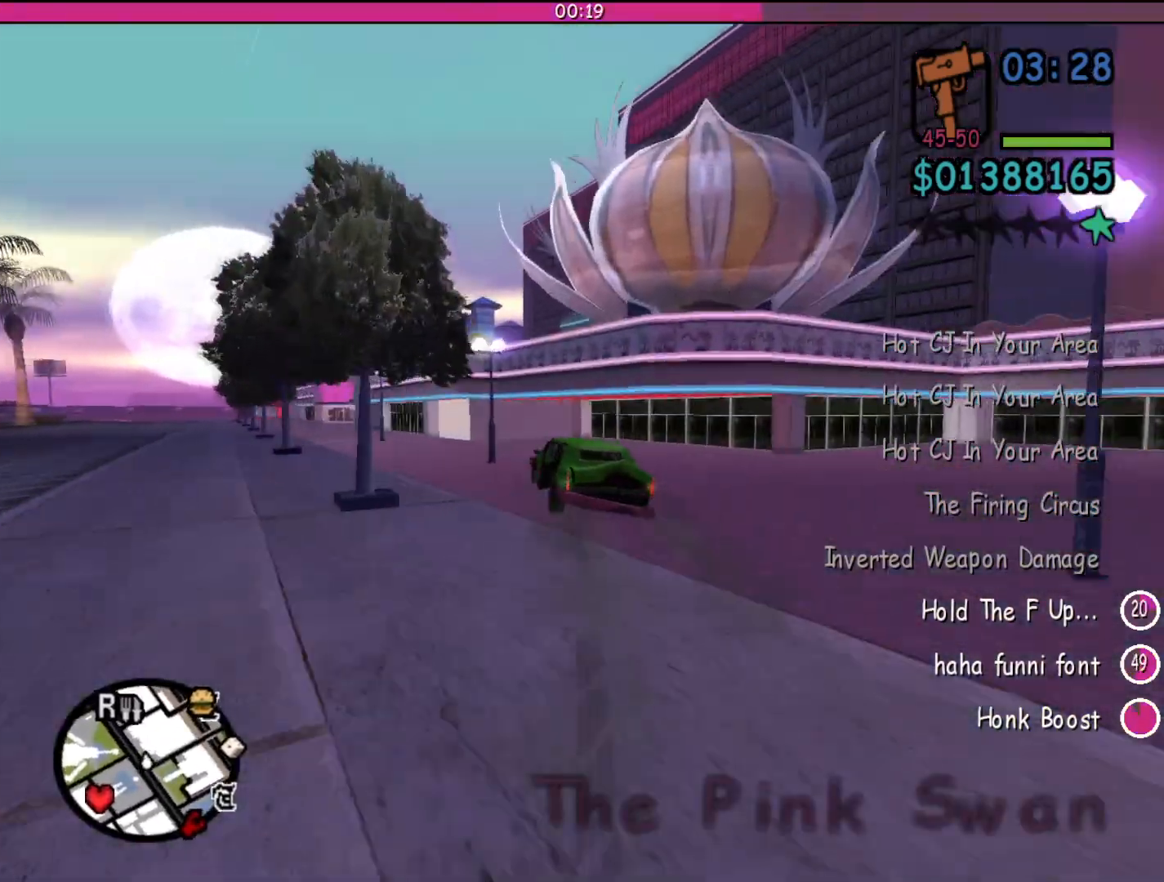
{"keys": ["a"], "mouse": [], "events": []}
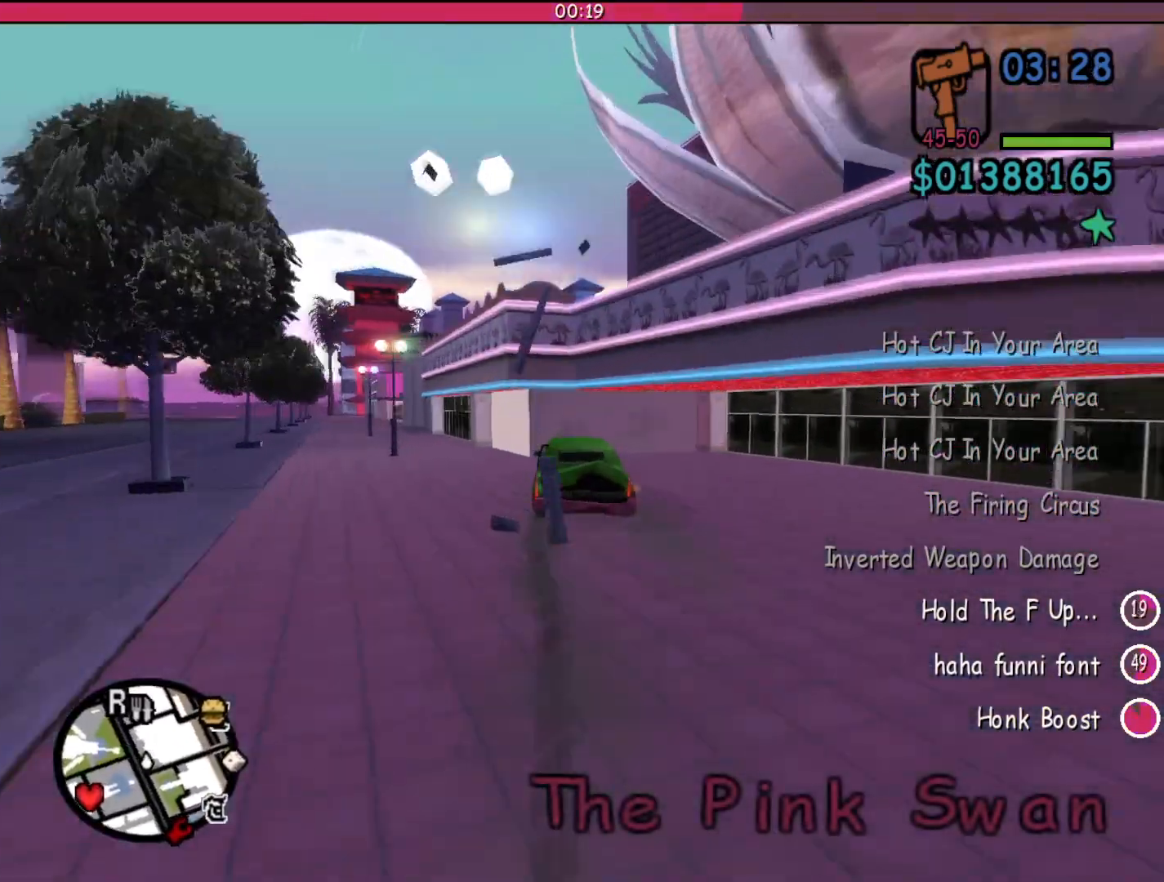
{"keys": ["a"], "mouse": [], "events": []}
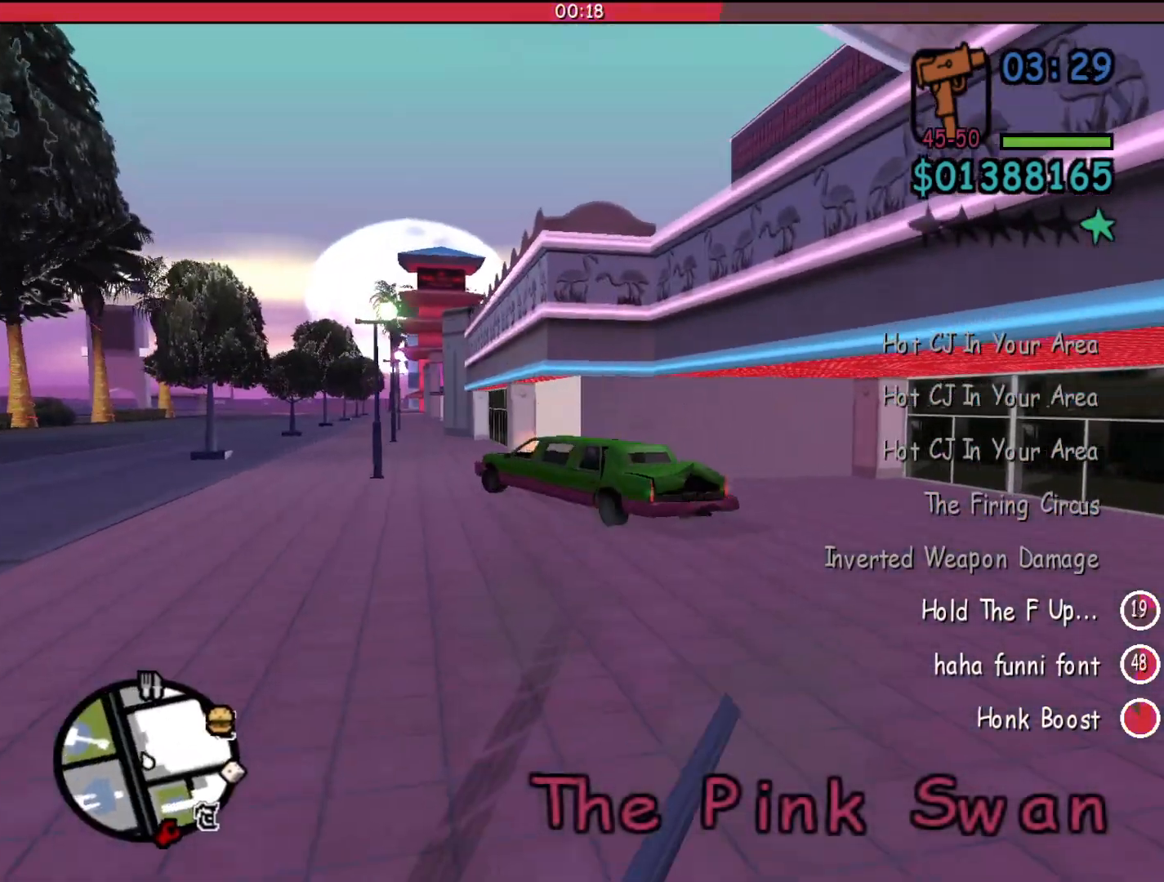
{"keys": ["h"], "mouse": [], "events": [[100, "a", "up"], [500, "h", "down"]]}
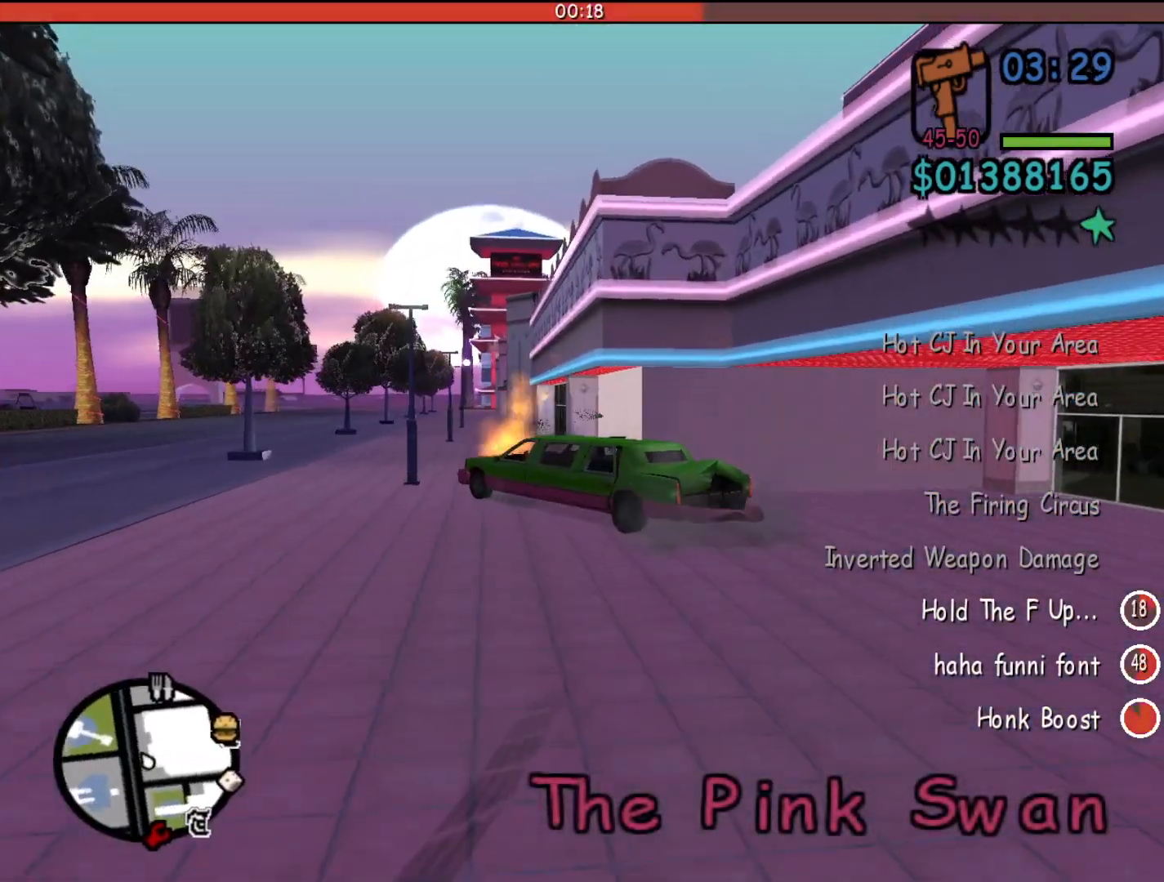
{"keys": ["d", "h", "w"], "mouse": [], "events": [[400, "d", "down"], [400, "w", "down"]]}
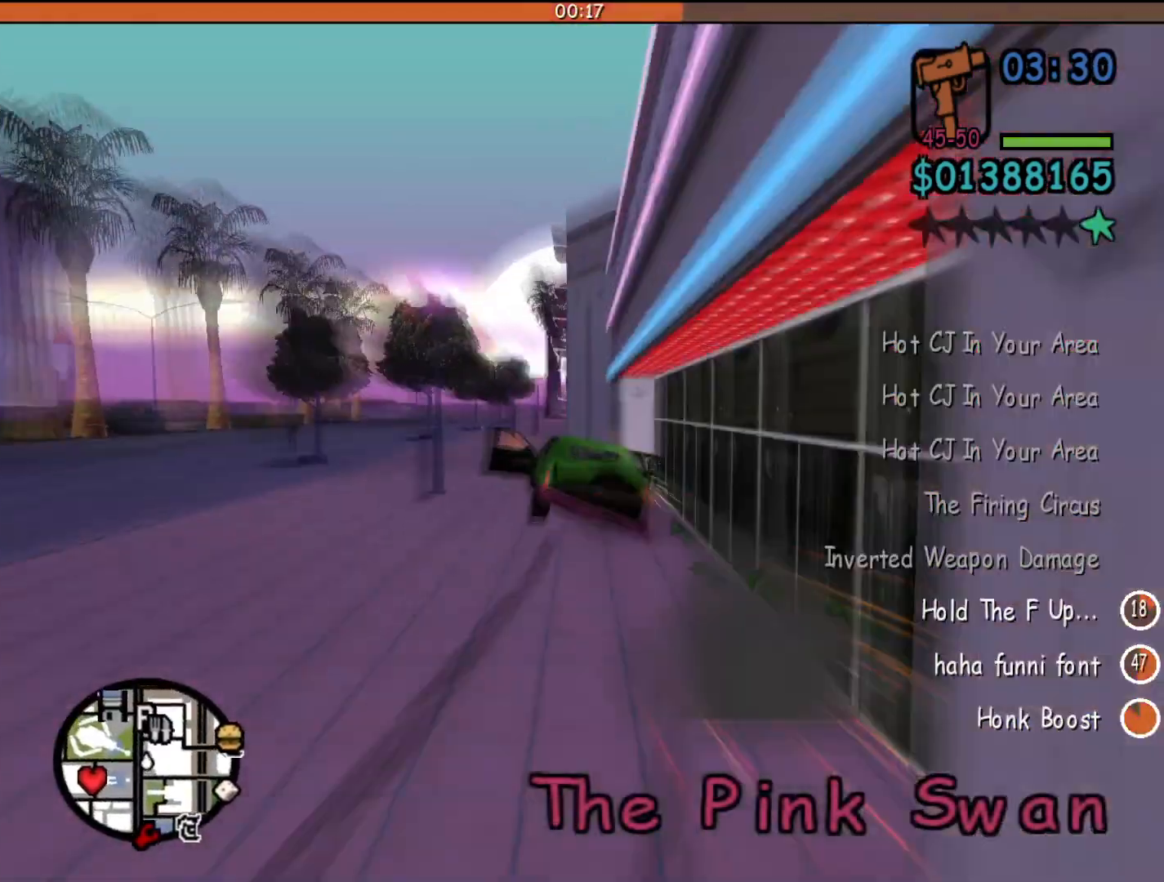
{"keys": ["f", "h", "w"], "mouse": [], "events": [[133, "d", "up"], [500, "f", "down"]]}
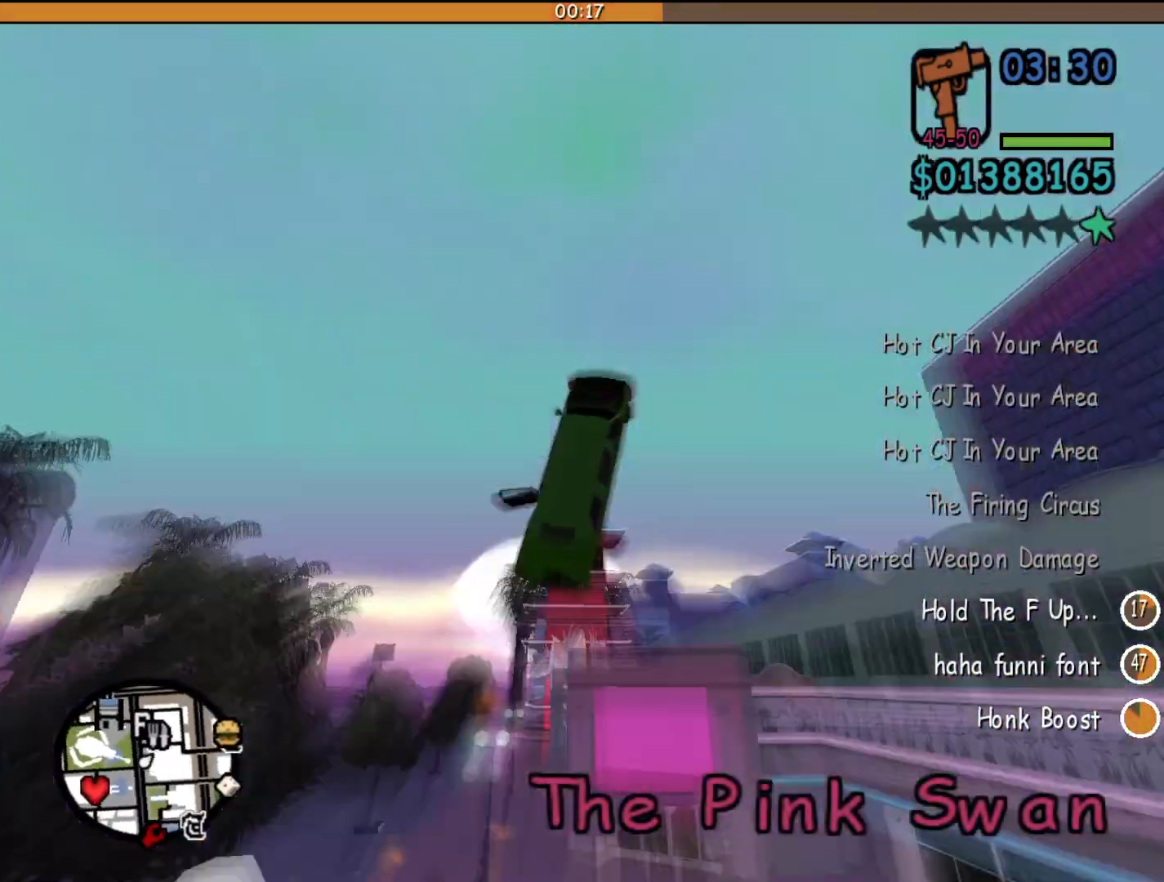
{"keys": [], "mouse": [], "events": [[67, "f", "up"], [100, "h", "up"], [167, "f", "down"], [167, "w", "up"], [200, "f", "up"], [300, "f", "down"], [400, "f", "up"]]}
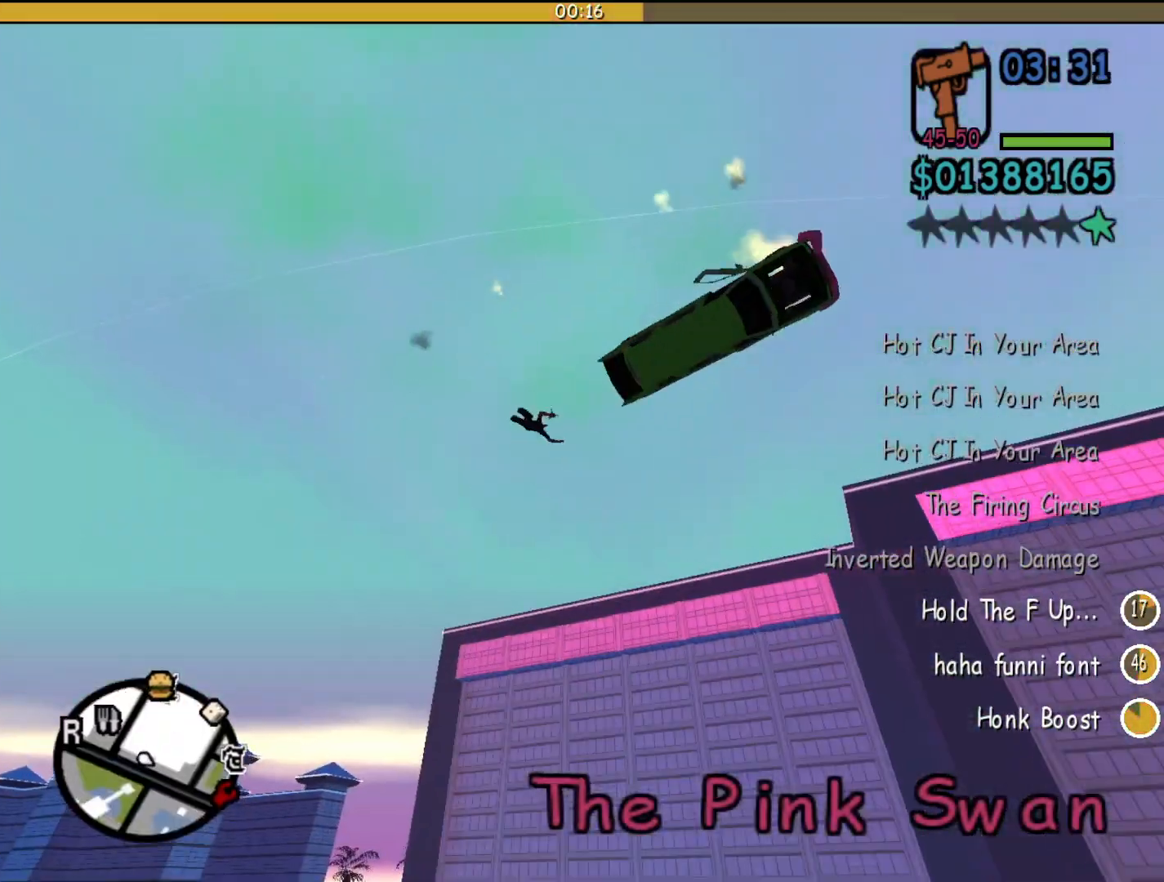
{"keys": ["shift", "w"], "mouse": [], "events": [[433, "shift", "down"], [433, "w", "down"]]}
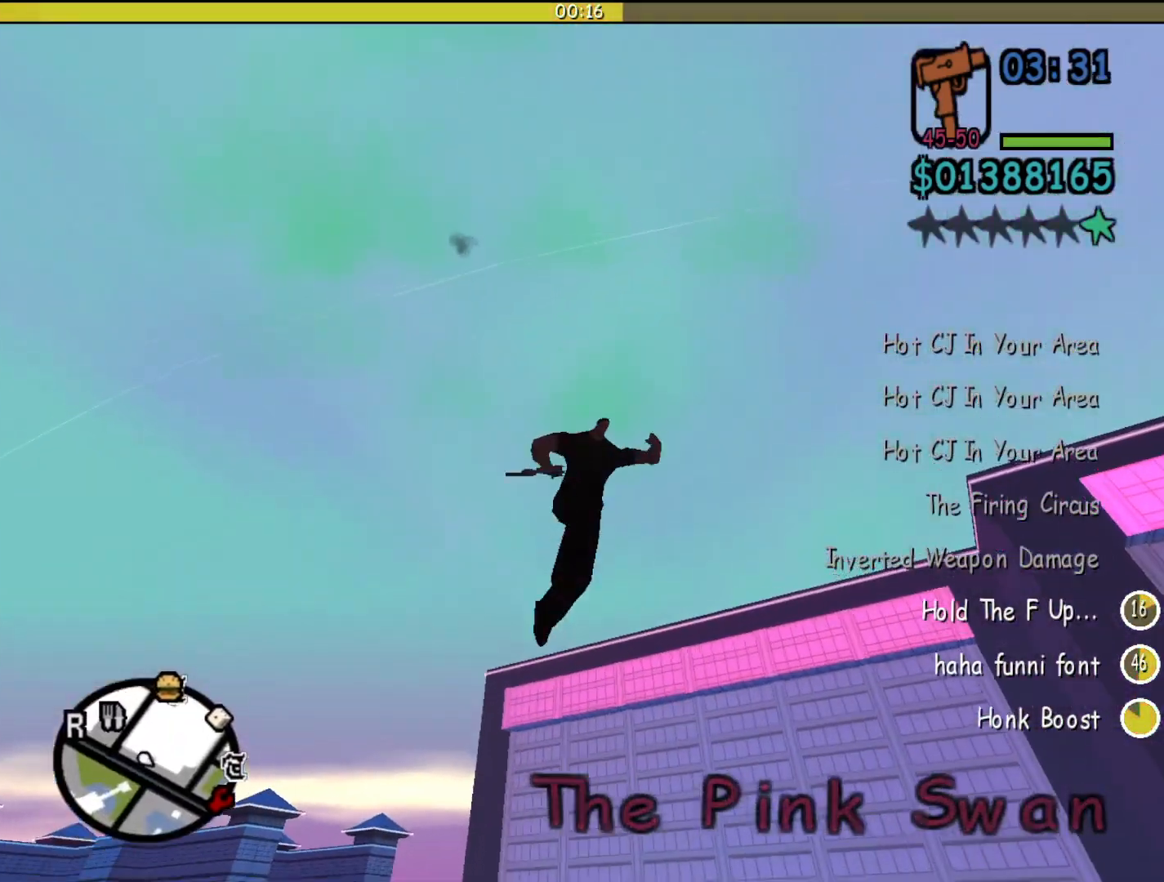
{"keys": ["a", "shift", "w"], "mouse": [], "events": [[100, "mouse_left", "down"], [200, "mouse_left", "up"], [267, "a", "down"]]}
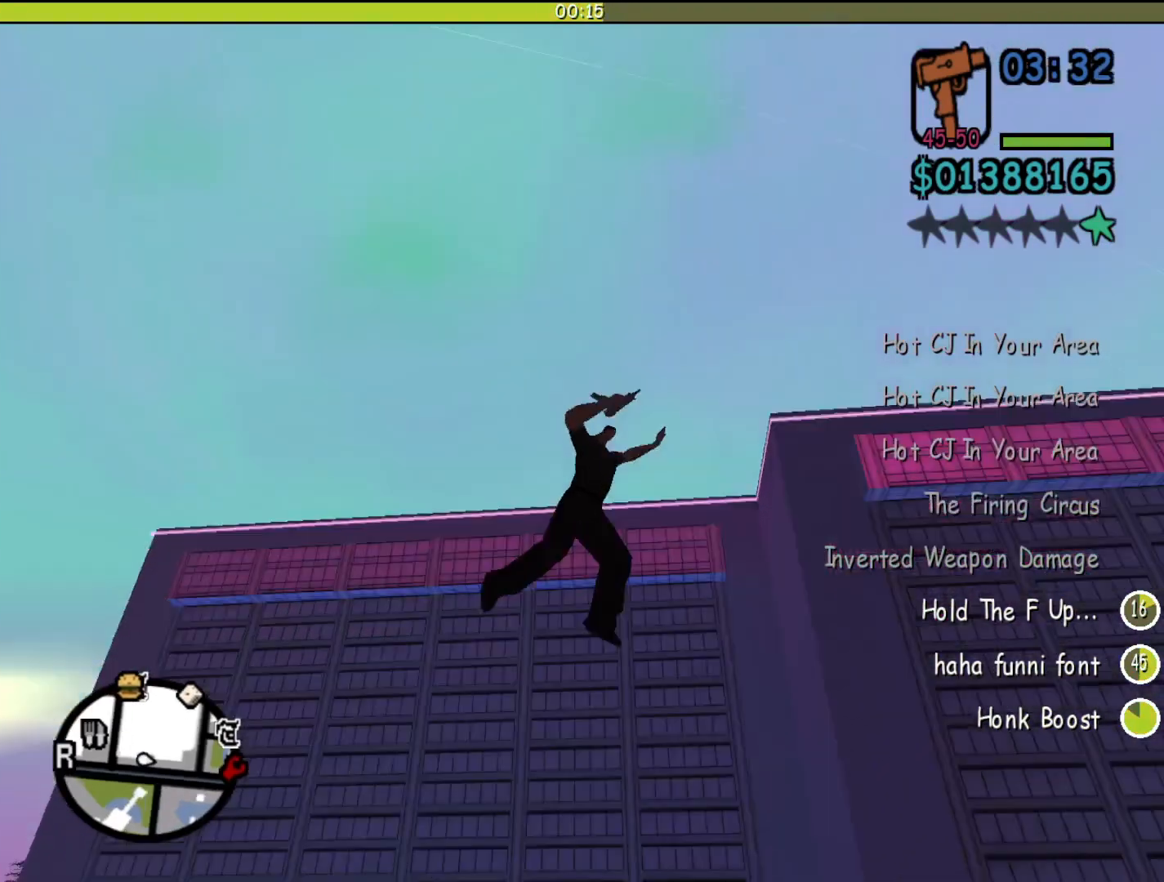
{"keys": ["shift", "w"], "mouse": [], "events": [[367, "a", "up"]]}
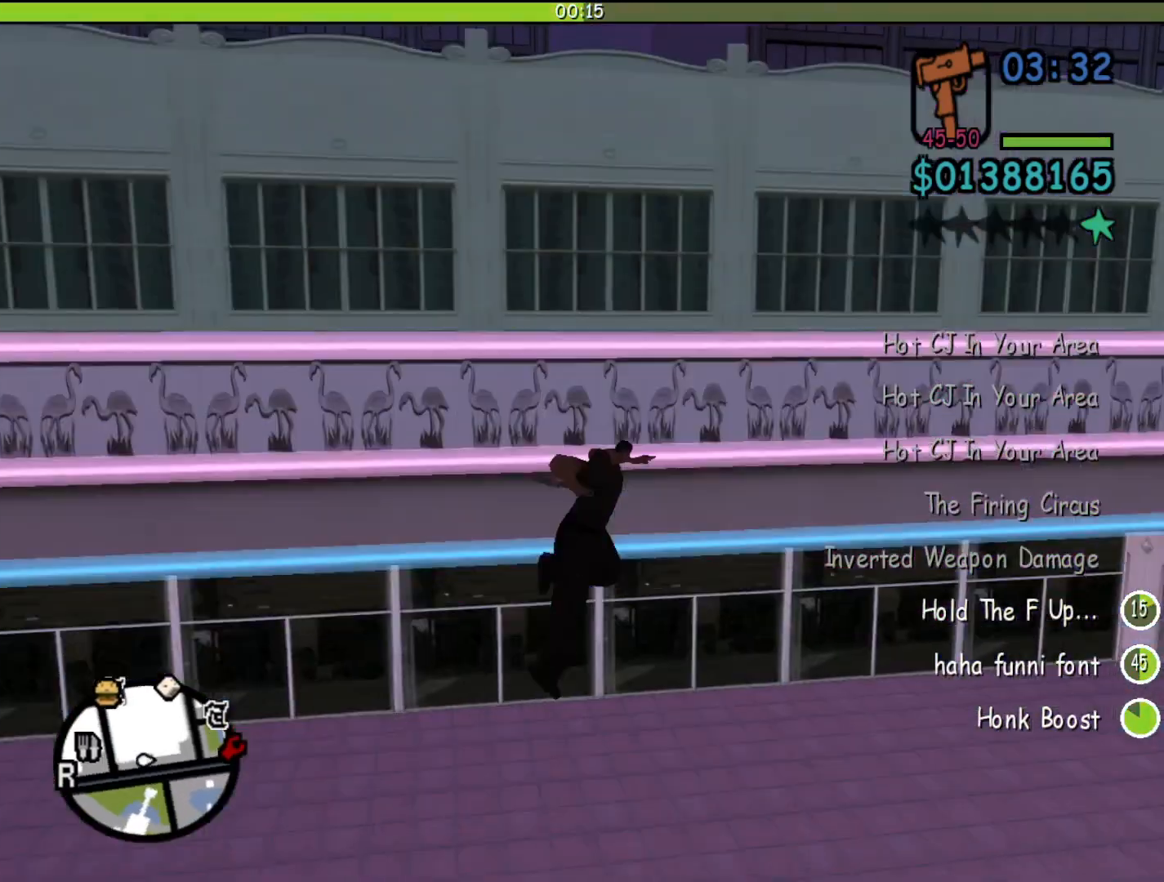
{"keys": ["w"], "mouse": [], "events": [[467, "shift", "up"]]}
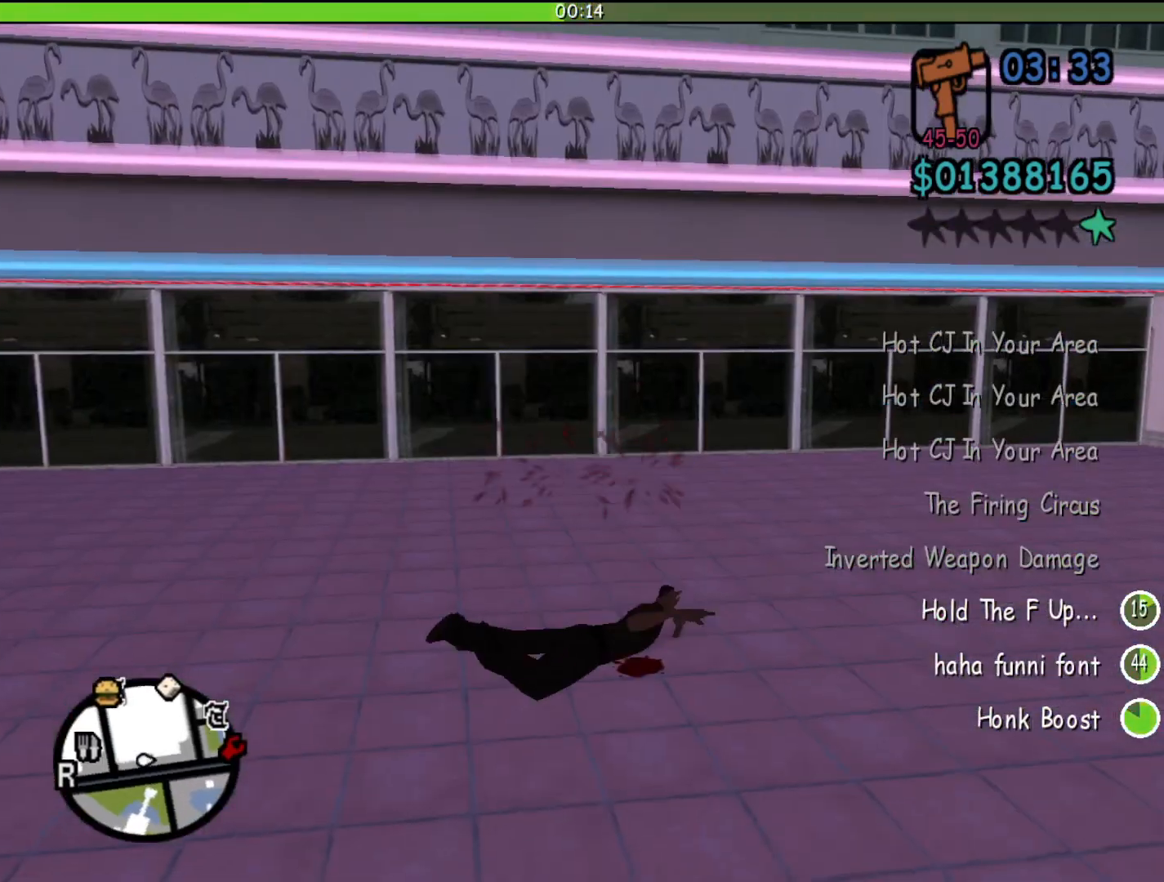
{"keys": [], "mouse": [], "events": [[67, "w", "up"]]}
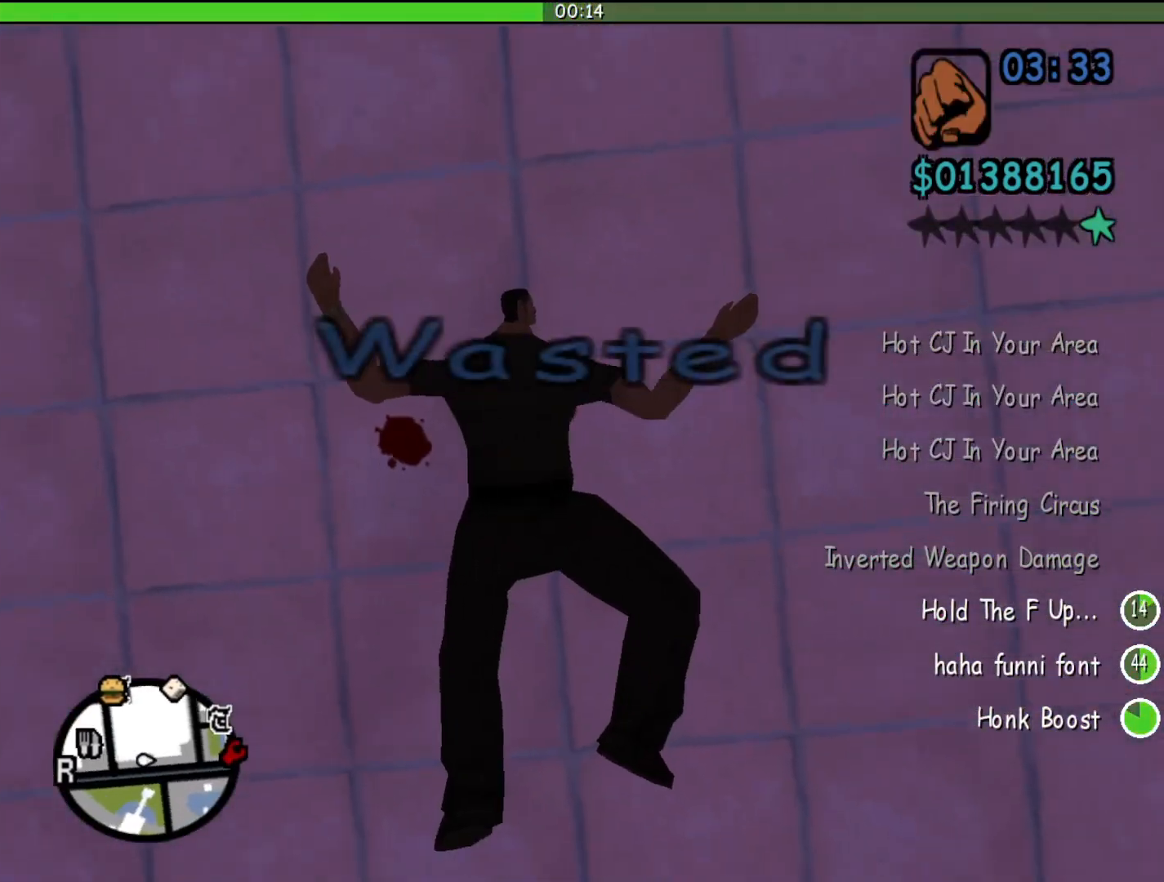
{"keys": [], "mouse": [], "events": []}
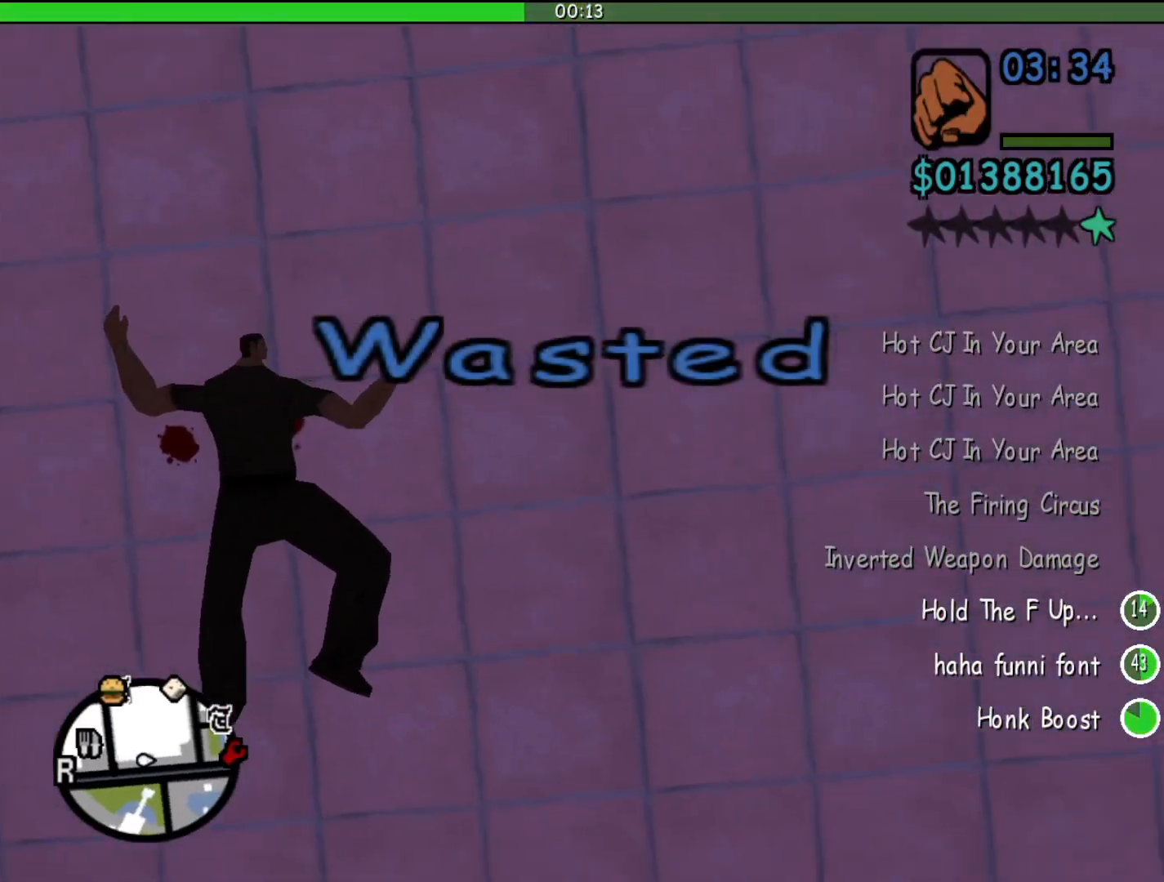
{"keys": [], "mouse": [], "events": []}
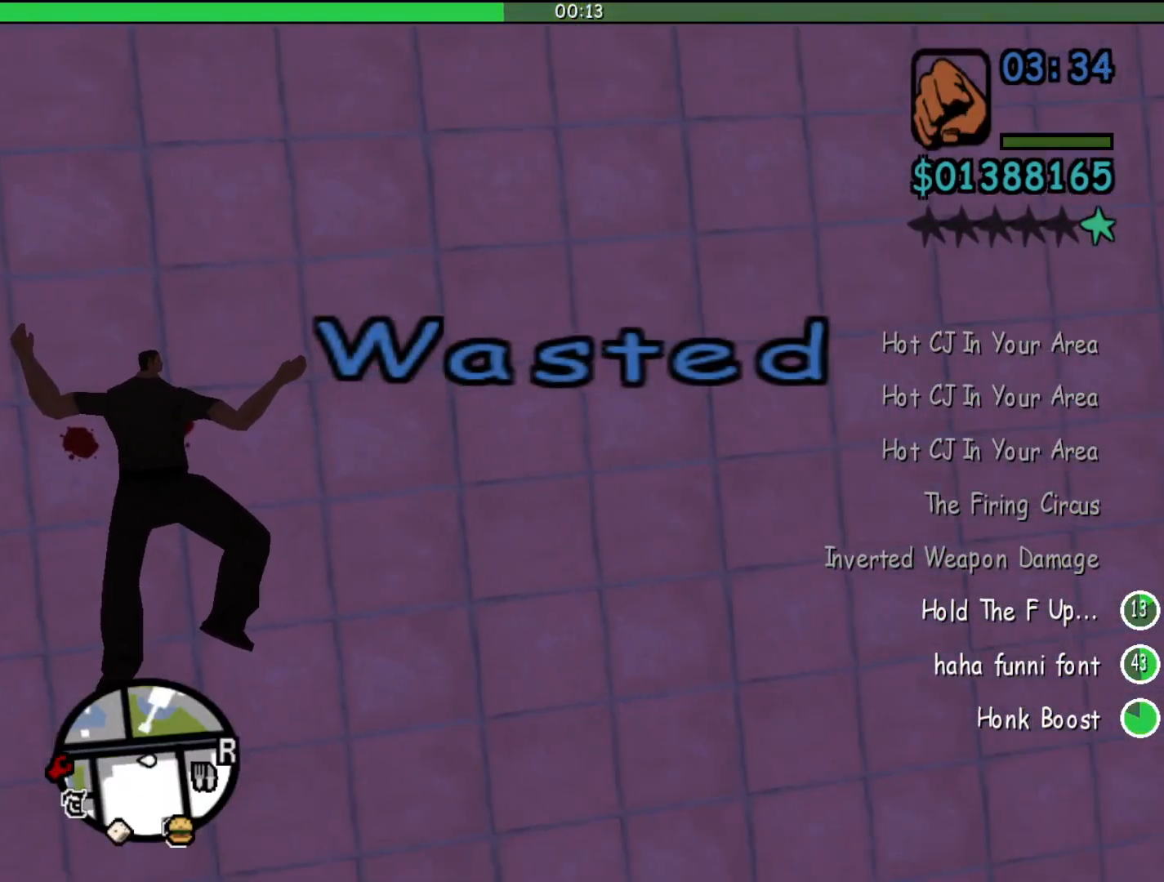
{"keys": [], "mouse": [], "events": []}
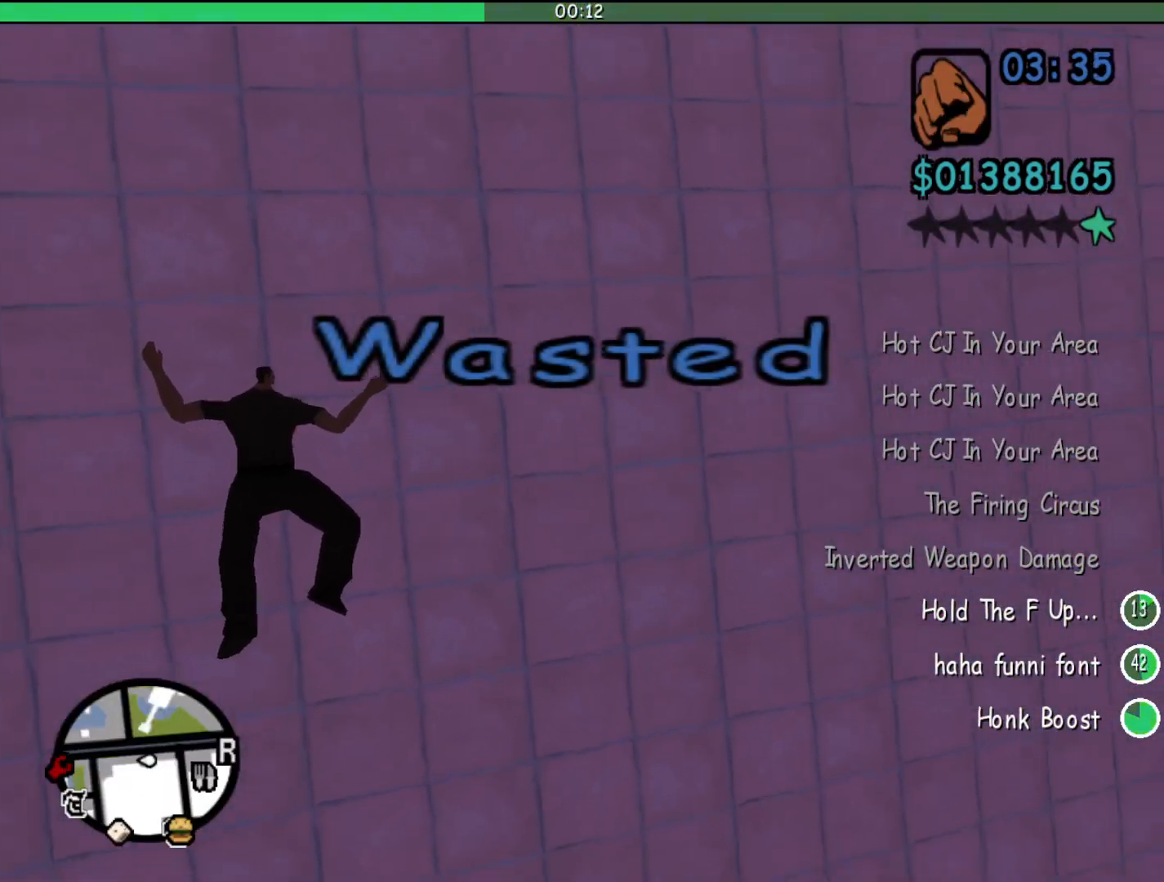
{"keys": [], "mouse": [], "events": []}
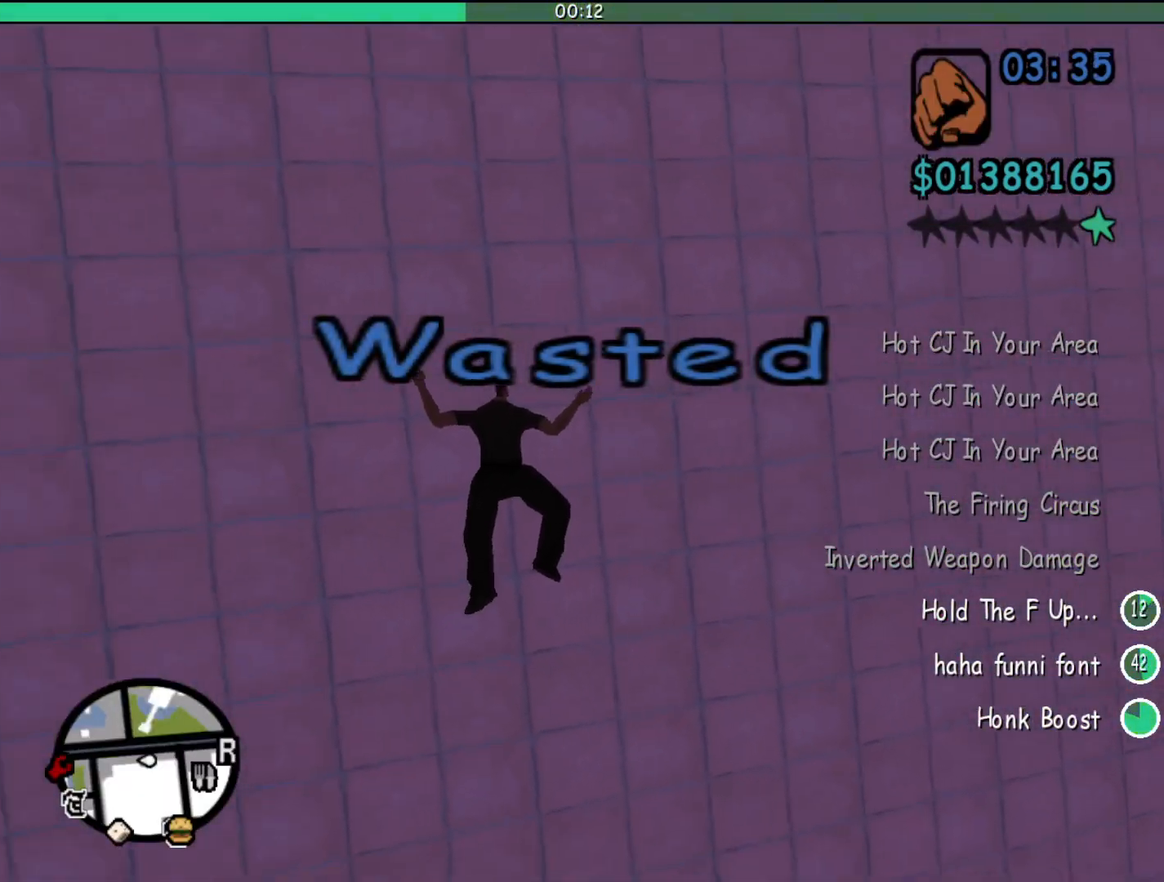
{"keys": [], "mouse": [], "events": []}
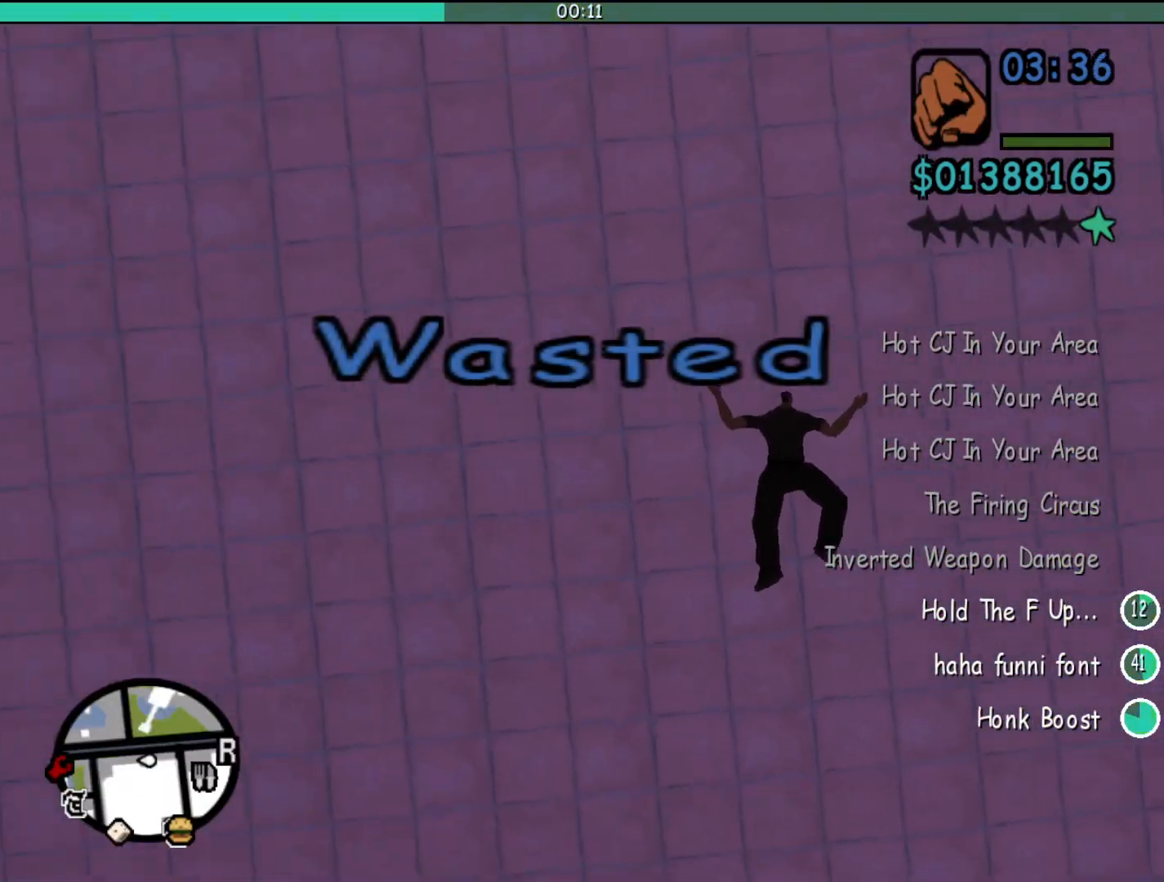
{"keys": [], "mouse": [], "events": []}
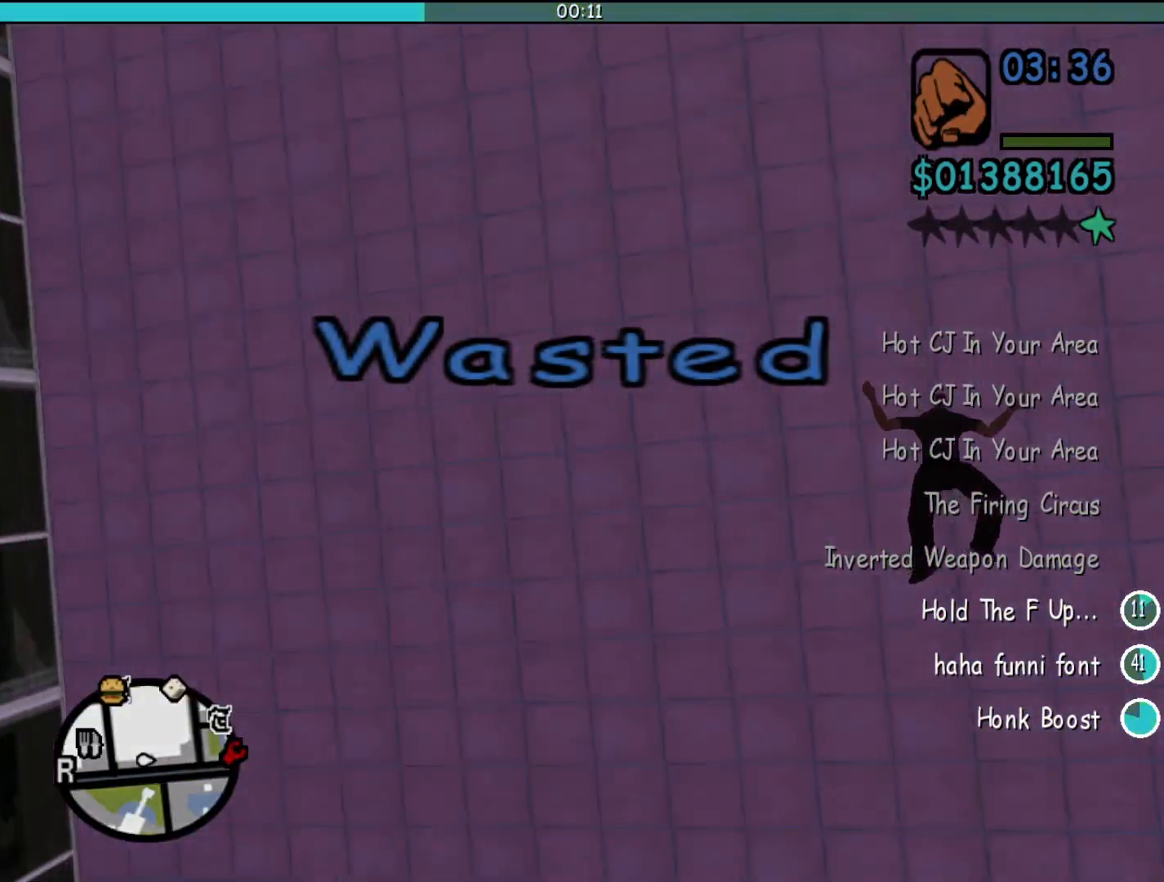
{"keys": [], "mouse": [], "events": []}
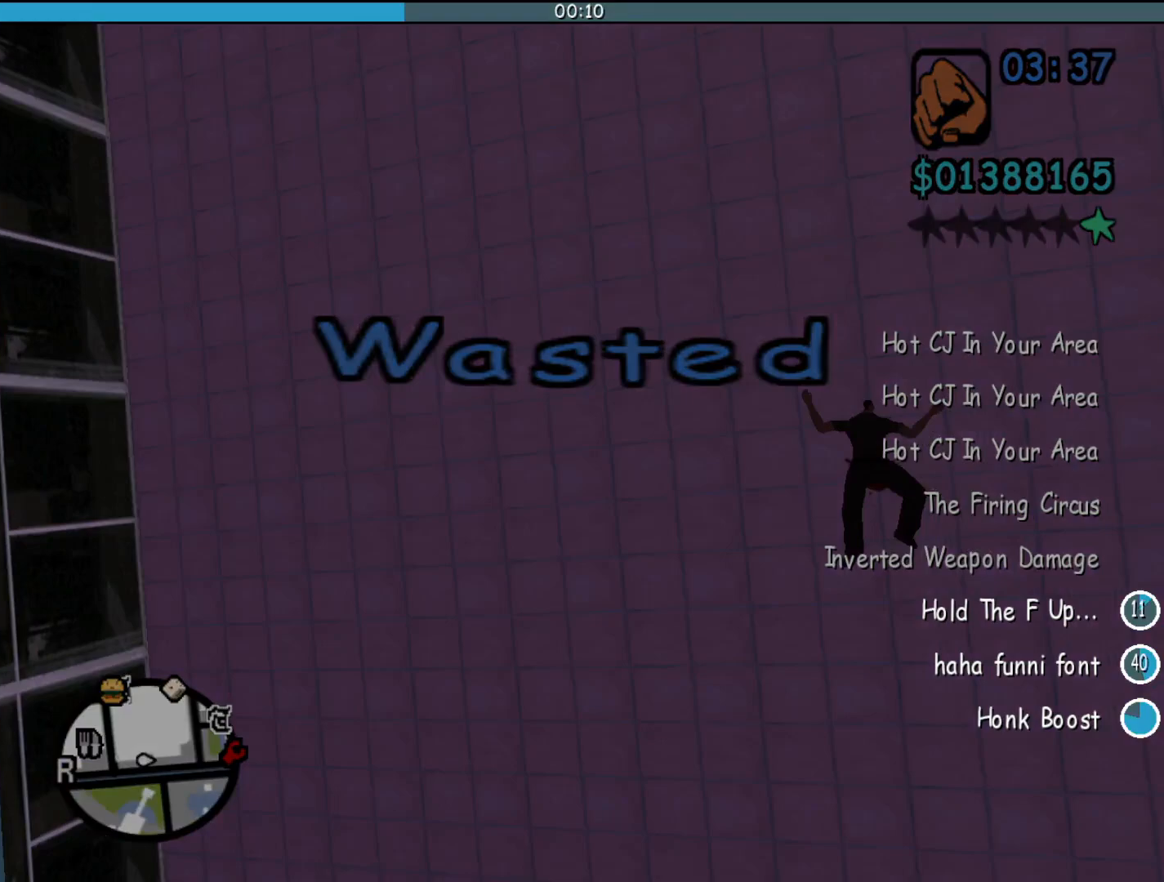
{"keys": [], "mouse": [], "events": []}
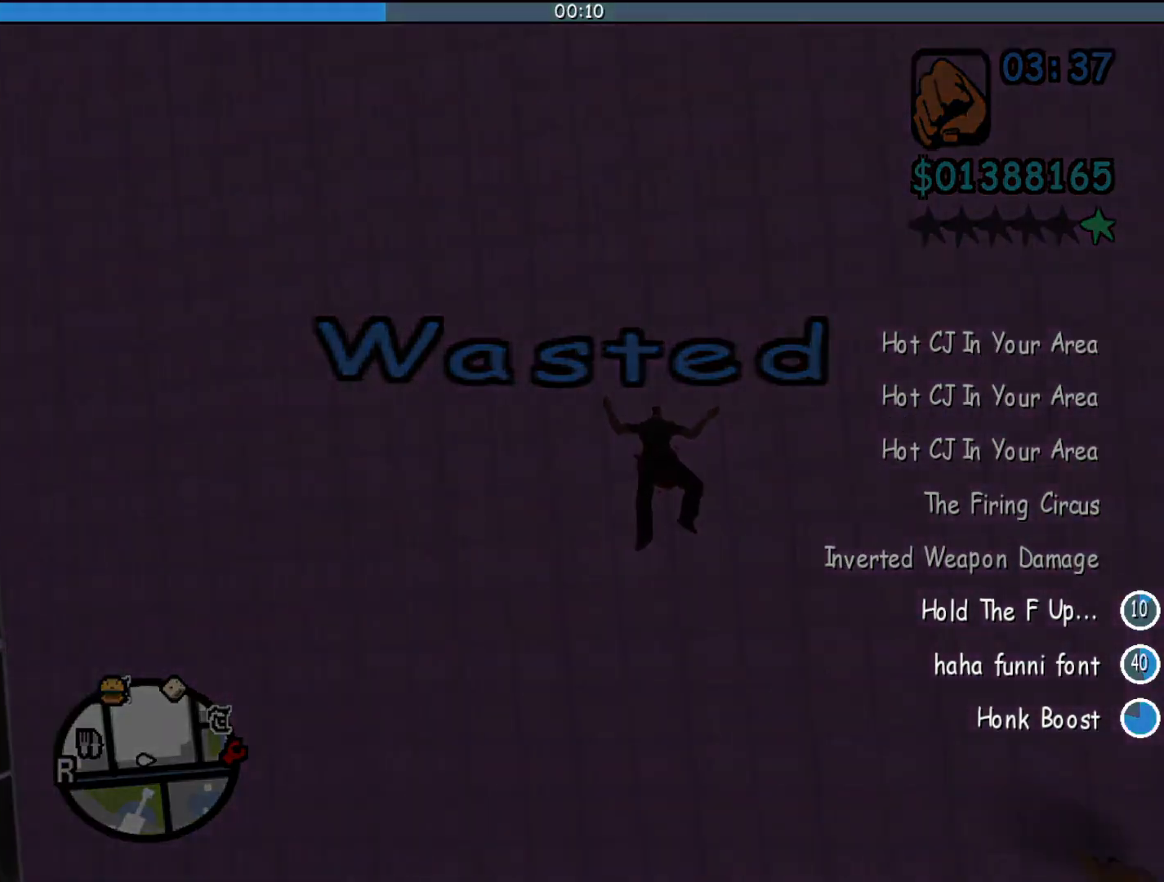
{"keys": [], "mouse": [], "events": []}